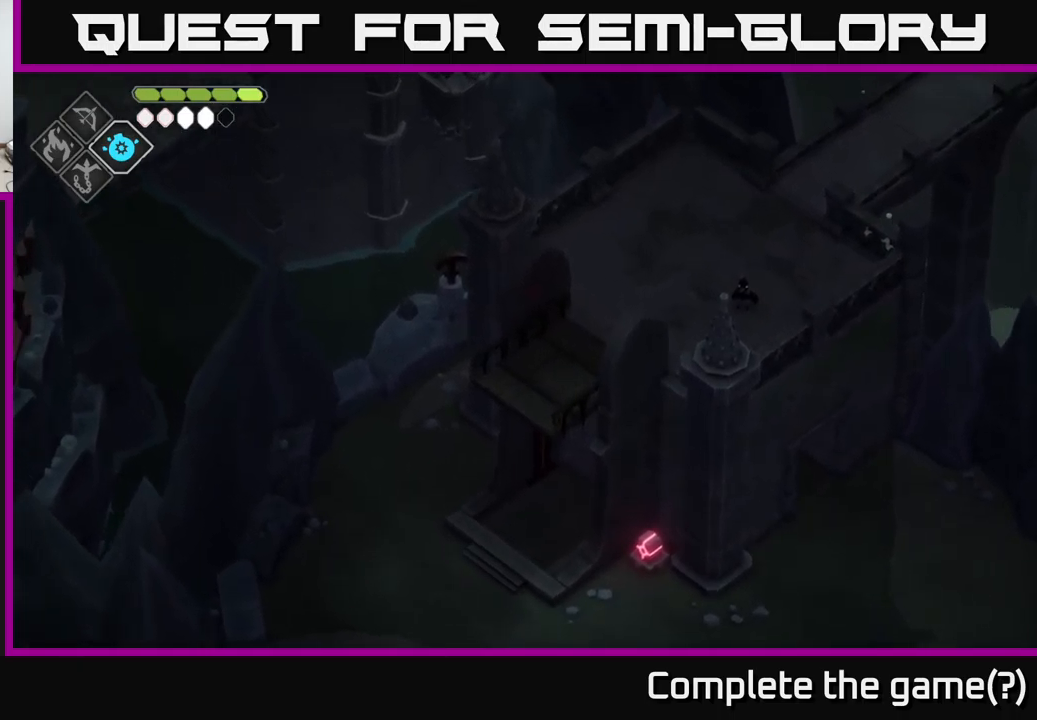
Gameplay with a controller (Xbox layout); each line is a JSON object with the inputs held at the frame after it. "events" lists button and stick changes between this image and that frame as [ms after this image, input, new state], when the widget could be followed in between.
{"buttons": [], "left_stick": "center", "right_stick": "left", "events": []}
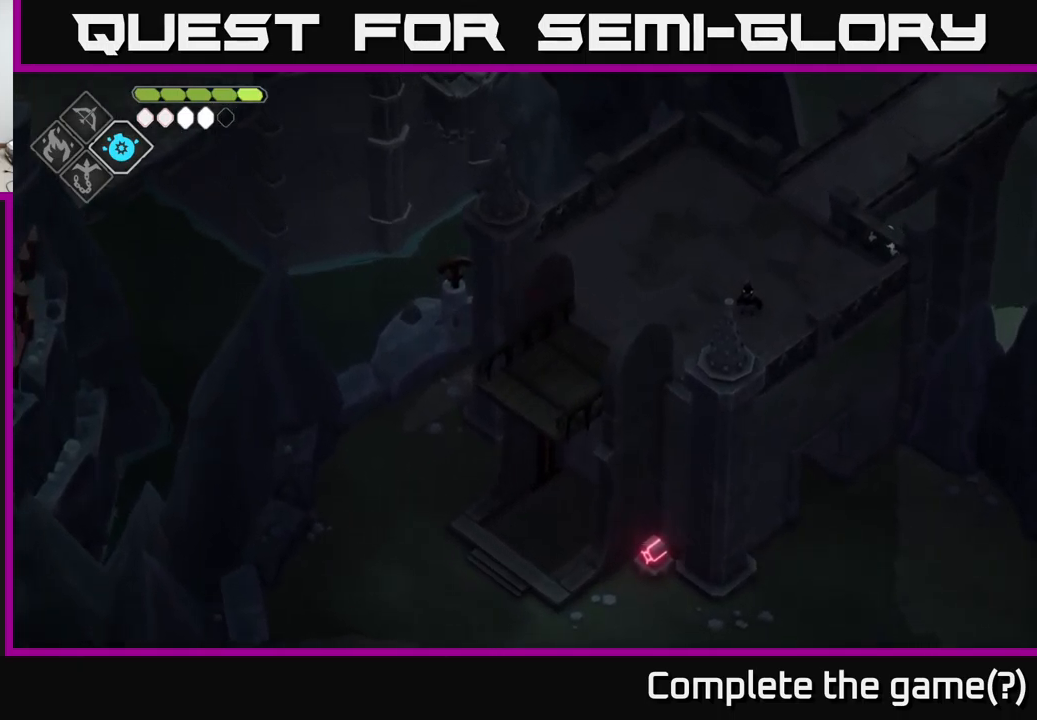
{"buttons": [], "left_stick": "left", "right_stick": "left", "events": [[200, "left_stick", "left"]]}
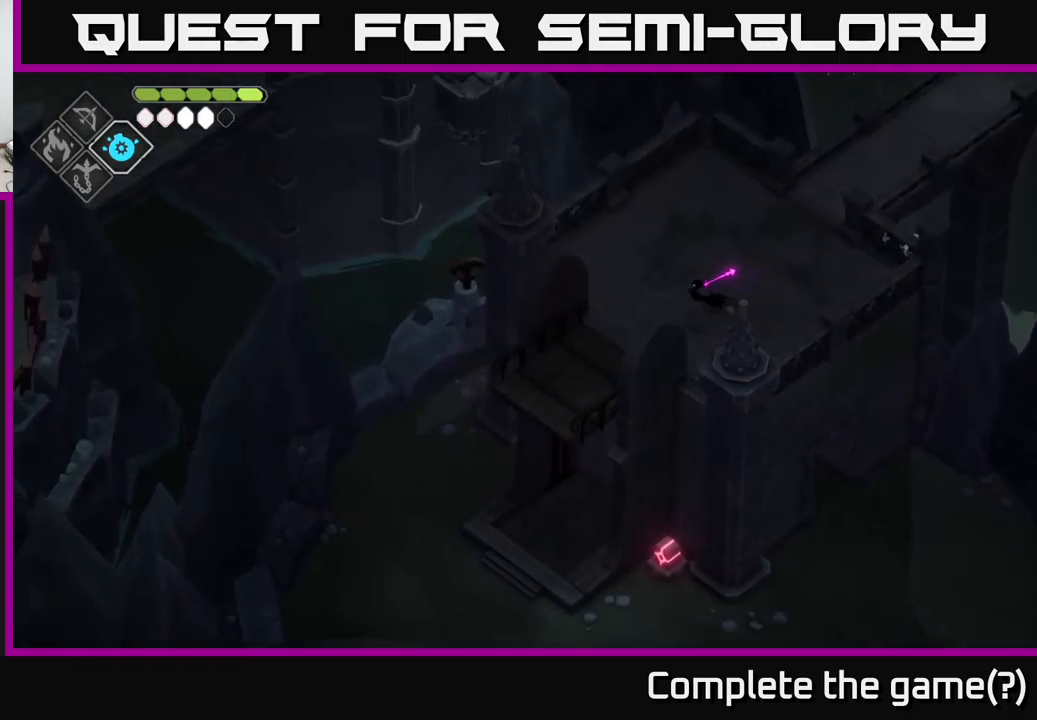
{"buttons": [], "left_stick": "down-left", "right_stick": "left", "events": [[167, "left_stick", "down-left"]]}
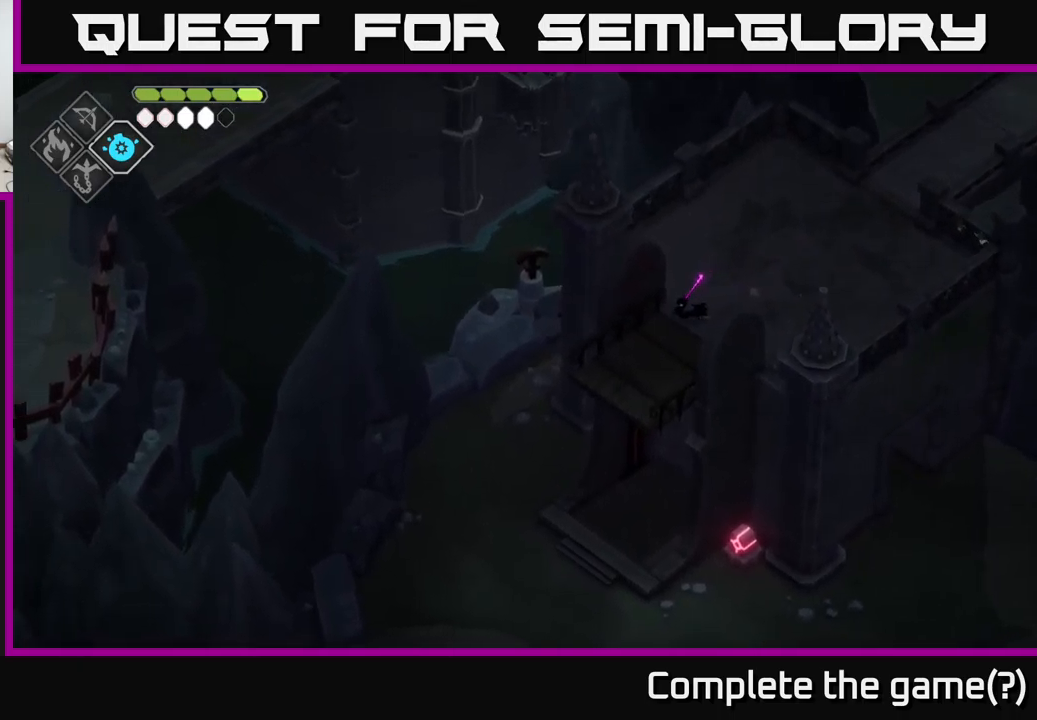
{"buttons": [], "left_stick": "left", "right_stick": "left", "events": [[283, "left_stick", "left"]]}
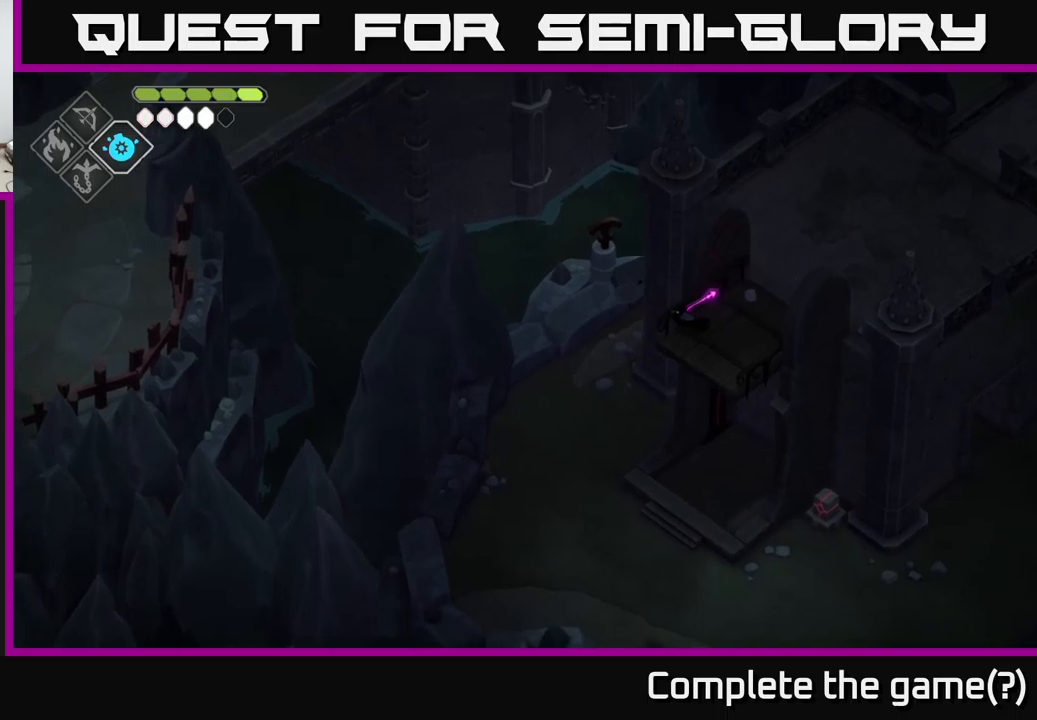
{"buttons": [], "left_stick": "up-left", "right_stick": "up", "events": [[117, "left_stick", "up-left"], [400, "right_stick", "up-left"], [500, "right_stick", "up"]]}
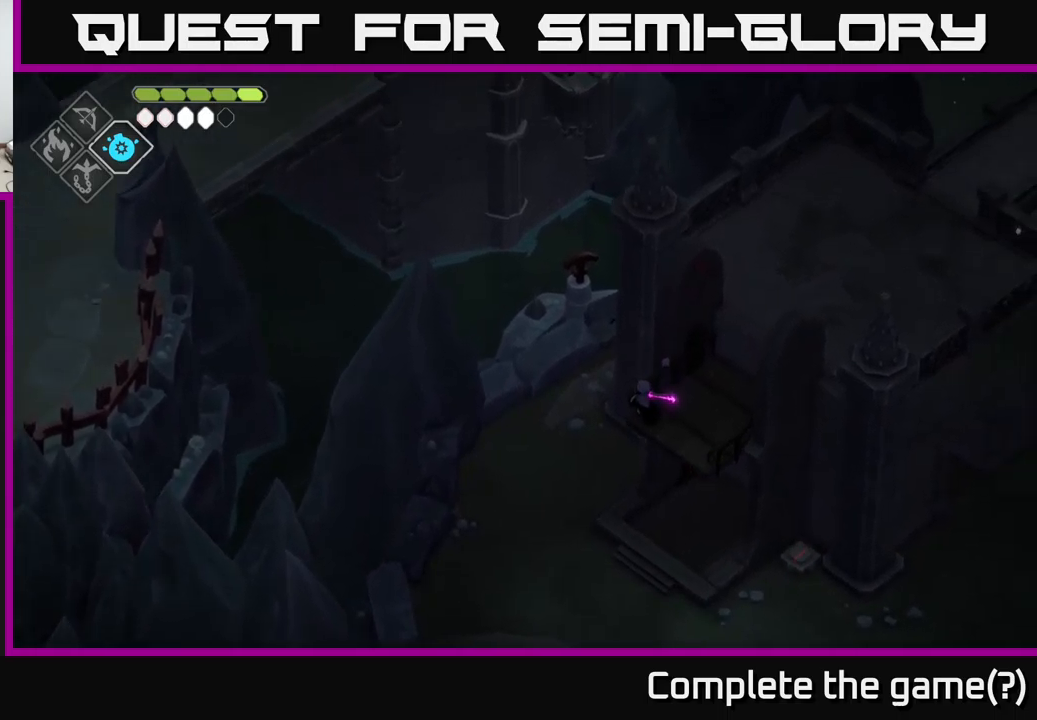
{"buttons": [], "left_stick": "left", "right_stick": "up-right", "events": [[100, "right_stick", "up-right"], [134, "left_stick", "left"]]}
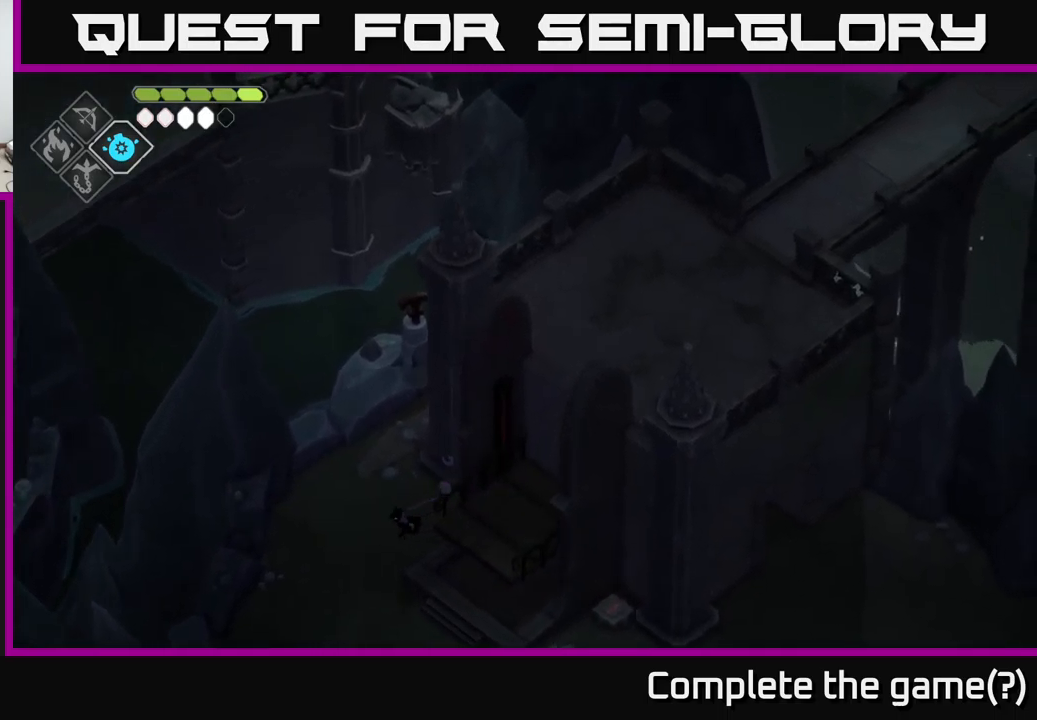
{"buttons": [], "left_stick": "up", "right_stick": "up-right", "events": [[17, "left_stick", "up-left"], [167, "left_stick", "up"]]}
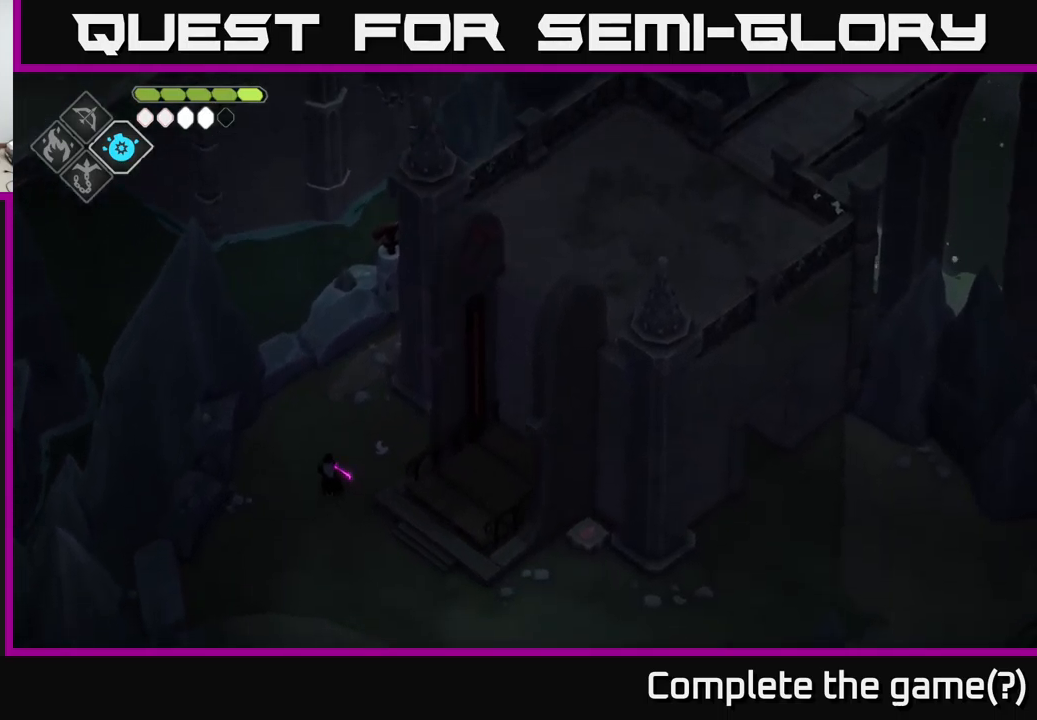
{"buttons": [], "left_stick": "up-right", "right_stick": "up-right", "events": [[500, "left_stick", "up-right"]]}
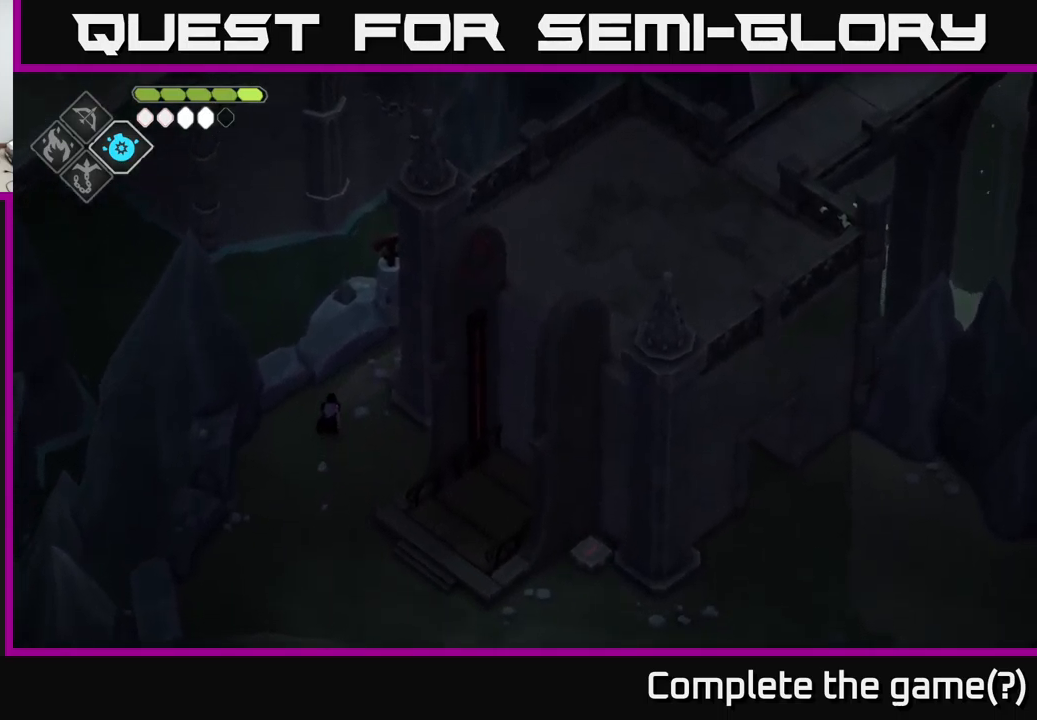
{"buttons": [], "left_stick": "up-right", "right_stick": "up-right", "events": []}
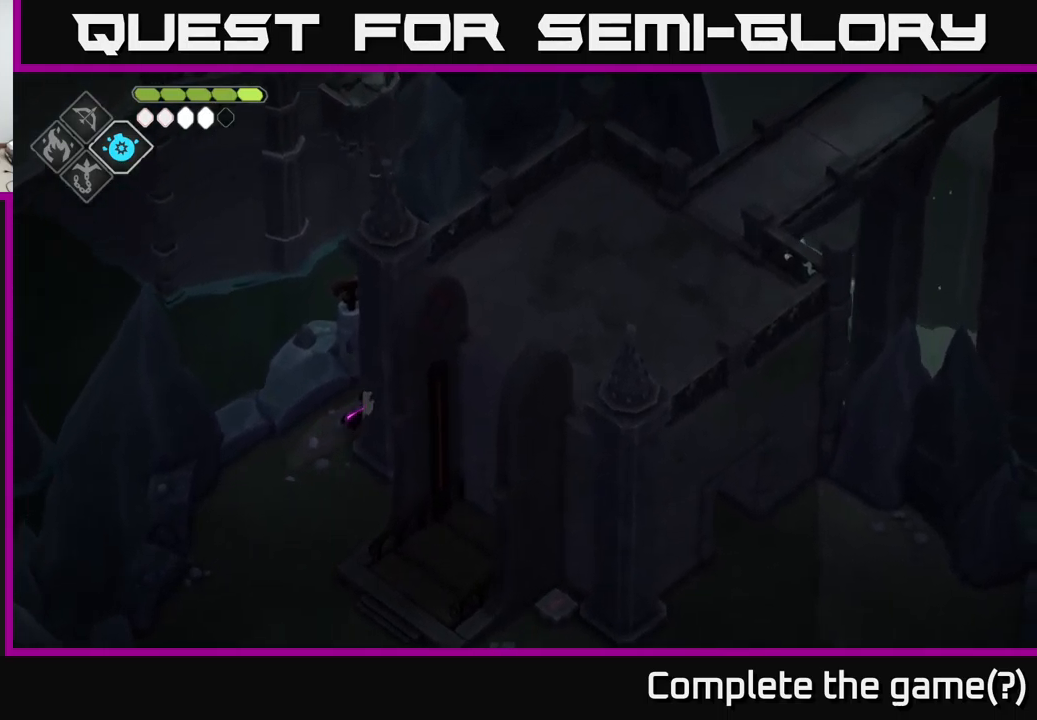
{"buttons": [], "left_stick": "center", "right_stick": "up-right", "events": [[250, "left_stick", "up"], [500, "left_stick", "center"]]}
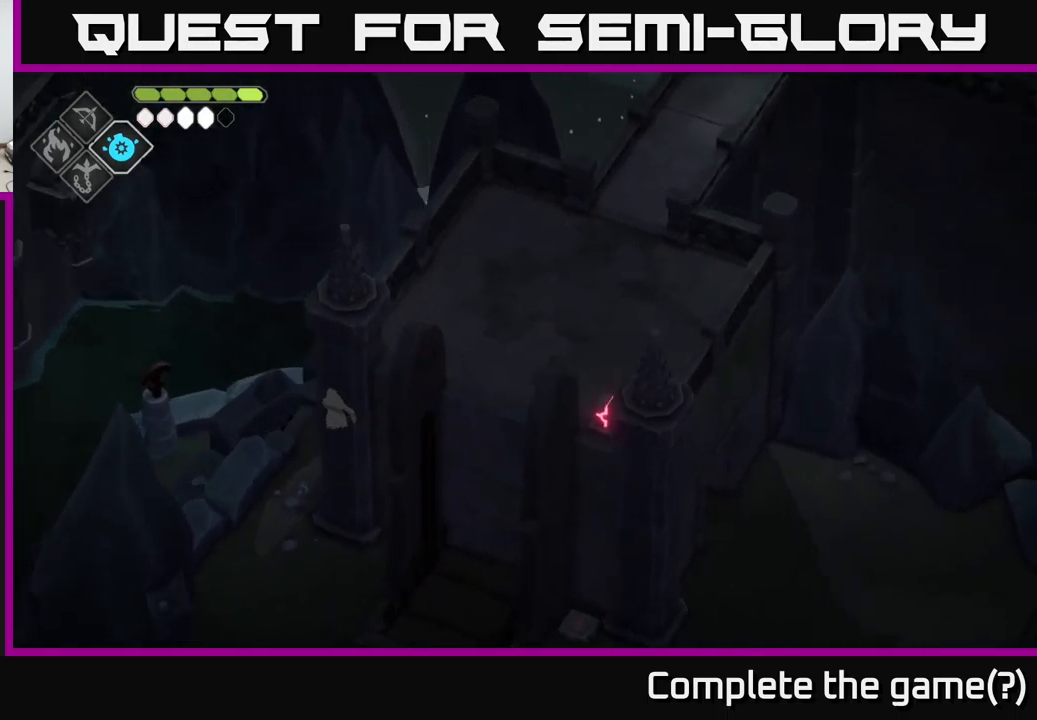
{"buttons": [], "left_stick": "center", "right_stick": "right", "events": [[417, "right_stick", "right"]]}
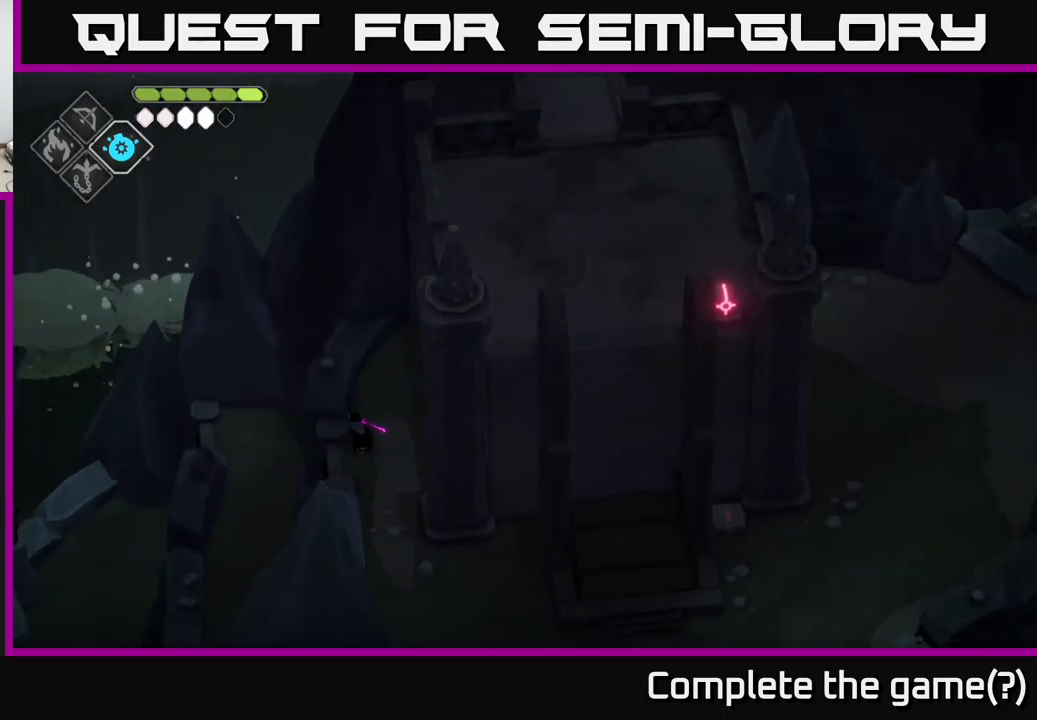
{"buttons": [], "left_stick": "center", "right_stick": "down", "events": [[167, "right_stick", "down"]]}
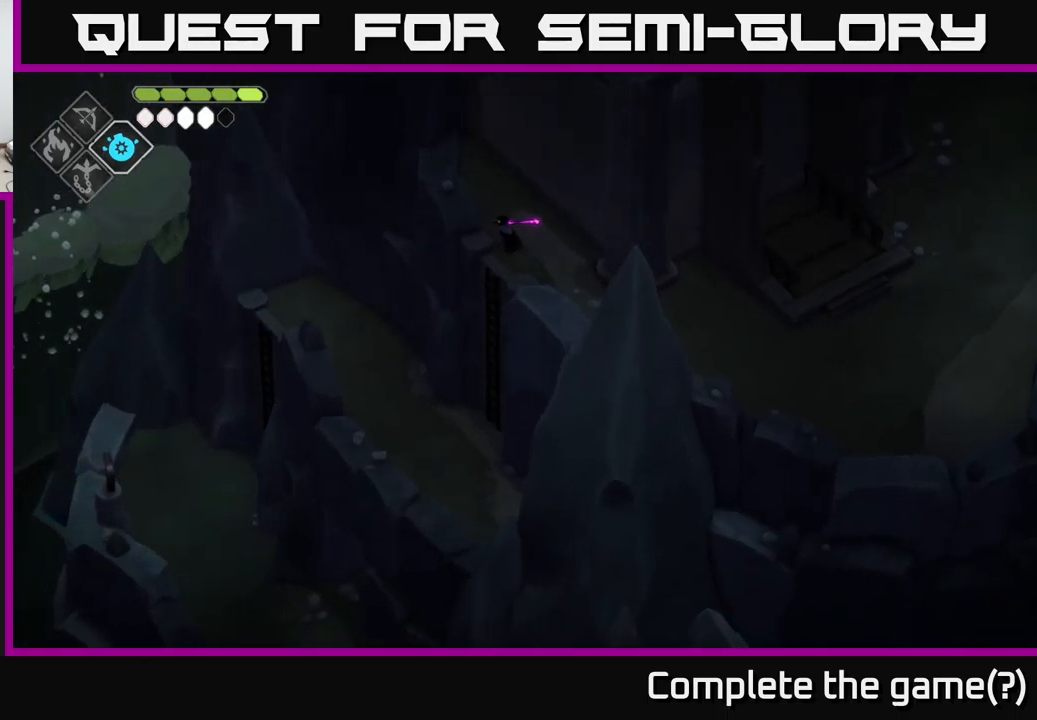
{"buttons": [], "left_stick": "center", "right_stick": "down", "events": []}
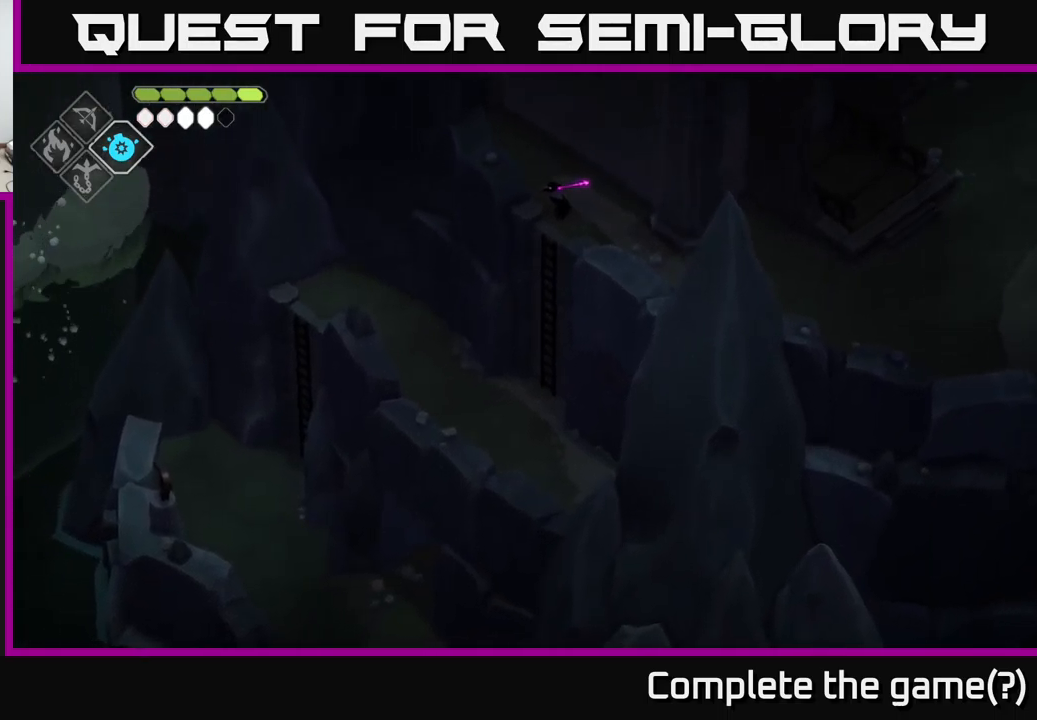
{"buttons": [], "left_stick": "down-right", "right_stick": "down", "events": [[84, "left_stick", "down-right"]]}
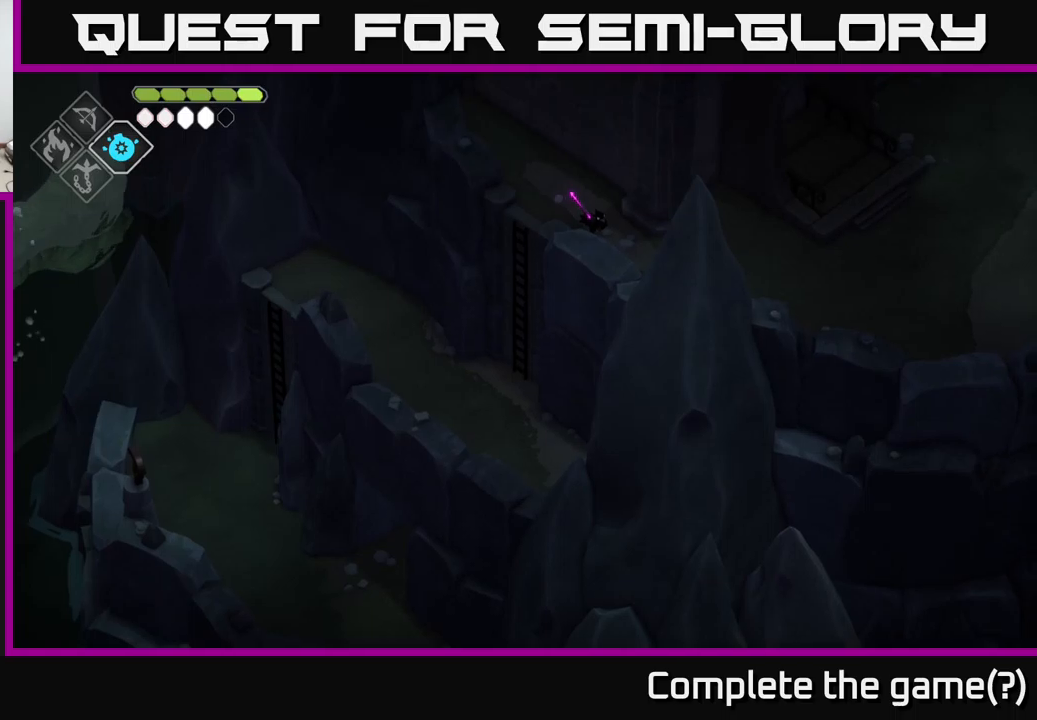
{"buttons": [], "left_stick": "down-right", "right_stick": "down", "events": []}
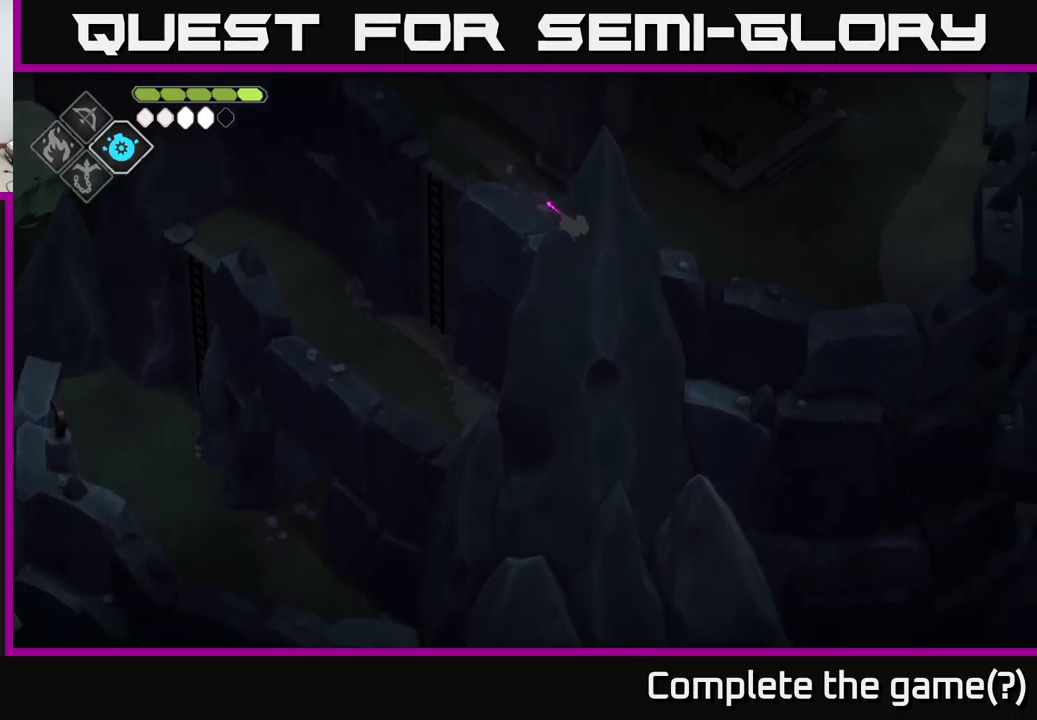
{"buttons": [], "left_stick": "down-right", "right_stick": "down", "events": []}
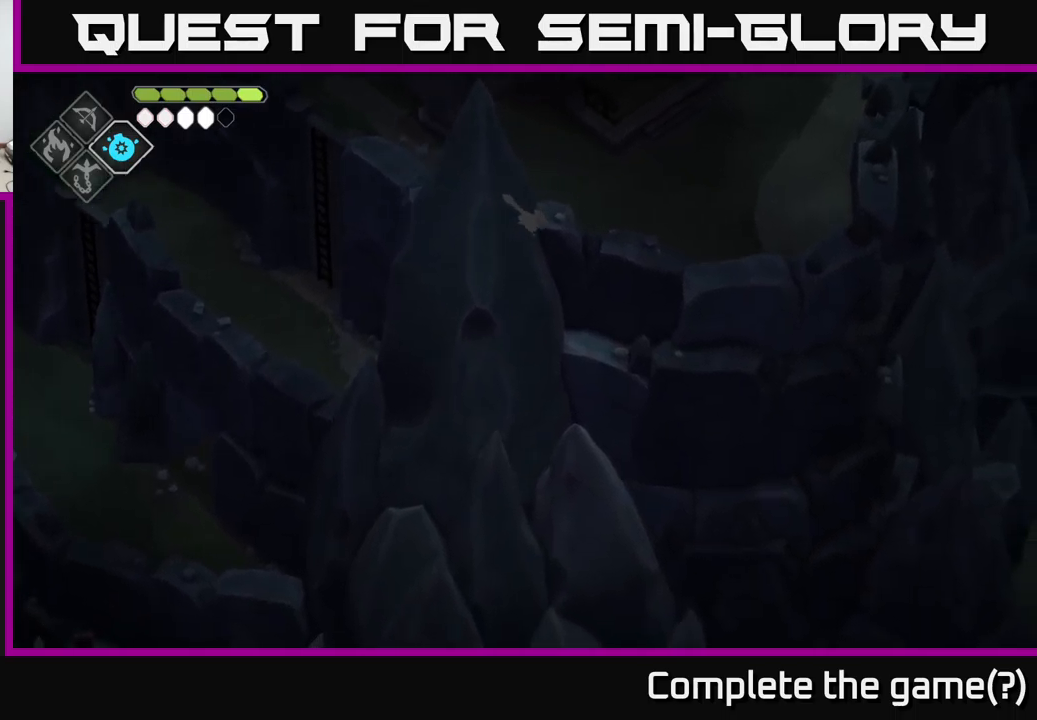
{"buttons": [], "left_stick": "right", "right_stick": "down", "events": [[450, "left_stick", "right"]]}
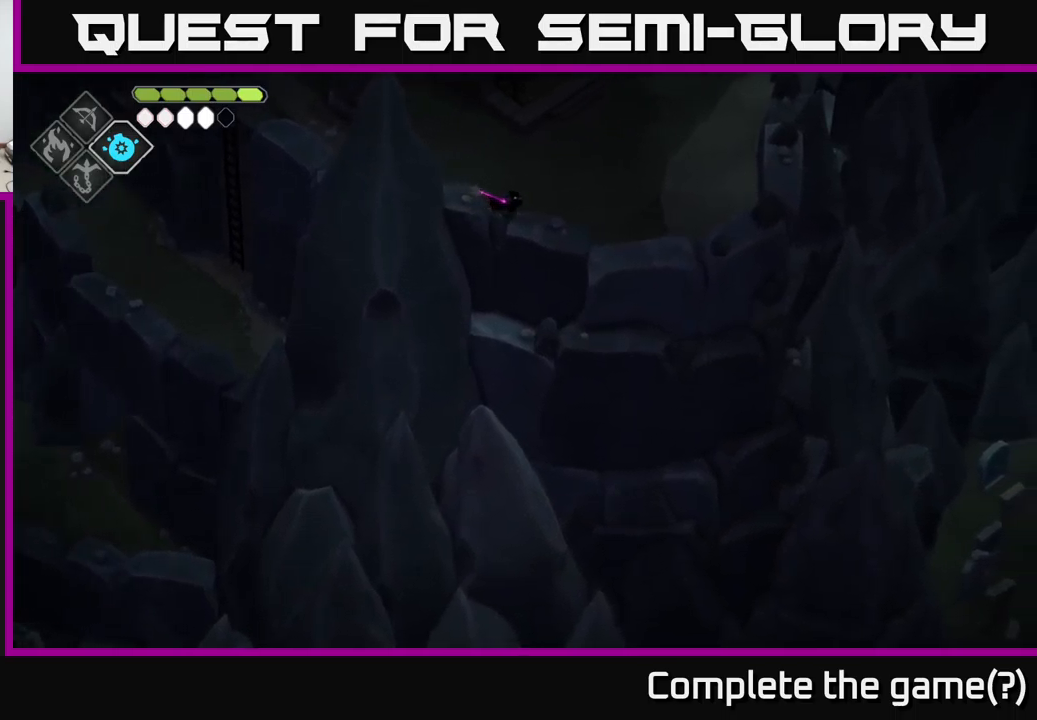
{"buttons": [], "left_stick": "center", "right_stick": "right", "events": [[83, "right_stick", "right"], [450, "left_stick", "center"]]}
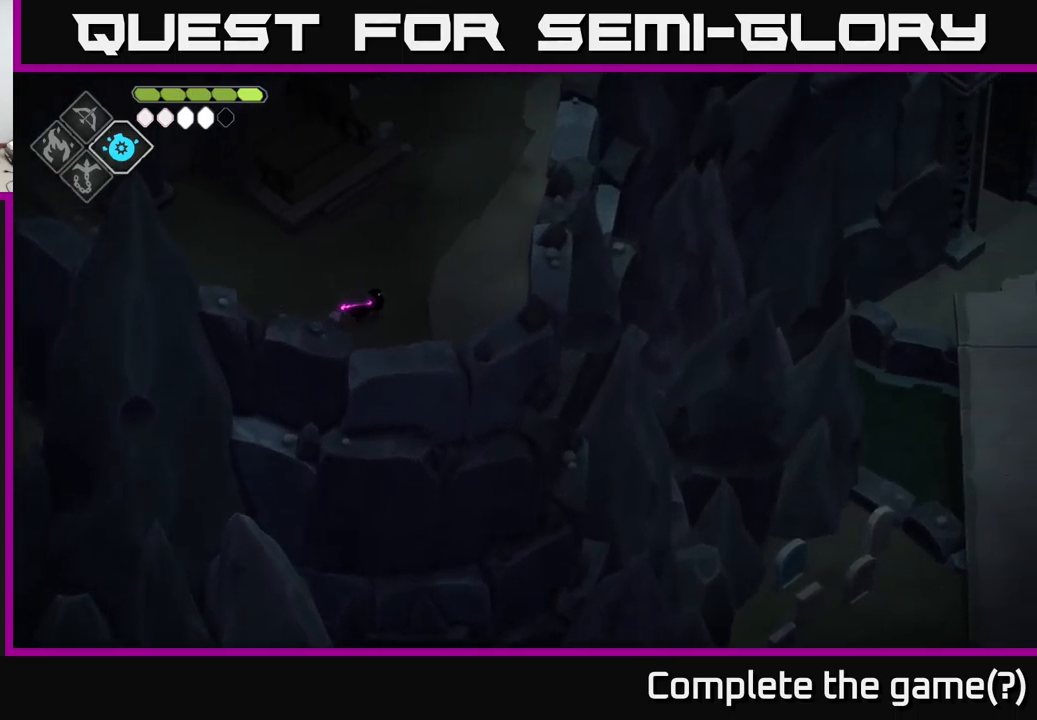
{"buttons": [], "left_stick": "up-left", "right_stick": "down-left", "events": [[383, "left_stick", "up-left"], [483, "right_stick", "down-left"]]}
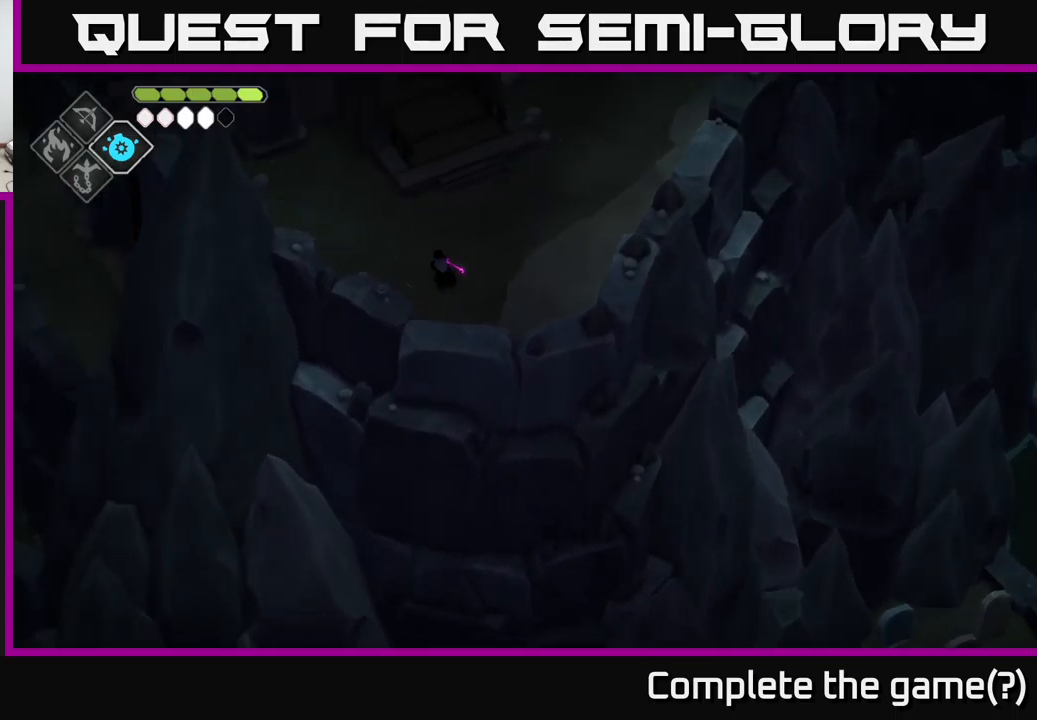
{"buttons": [], "left_stick": "up-left", "right_stick": "left", "events": [[83, "right_stick", "left"]]}
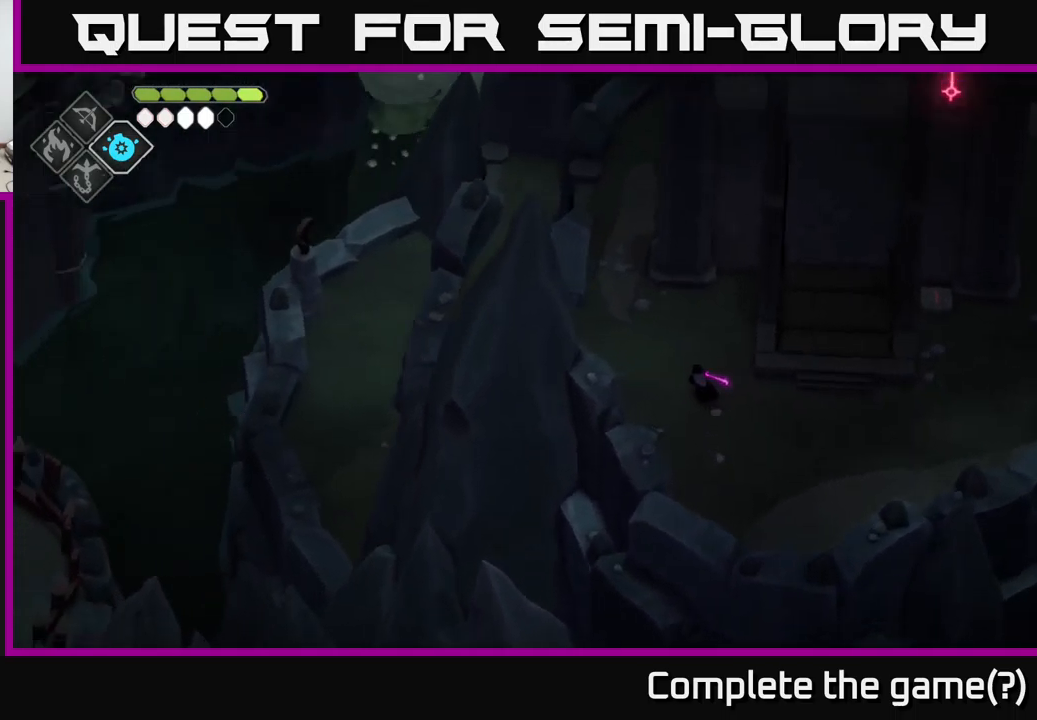
{"buttons": [], "left_stick": "up", "right_stick": "up", "events": [[116, "left_stick", "up"], [250, "right_stick", "up-left"], [416, "right_stick", "up"]]}
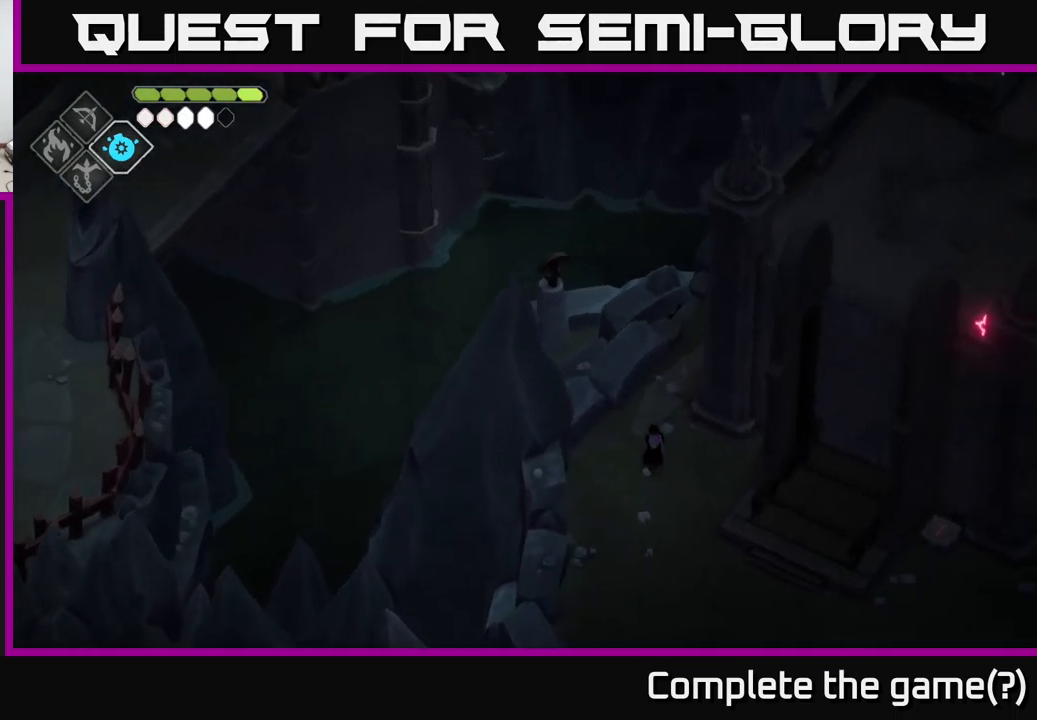
{"buttons": [], "left_stick": "up", "right_stick": "up-right", "events": [[283, "right_stick", "up-right"]]}
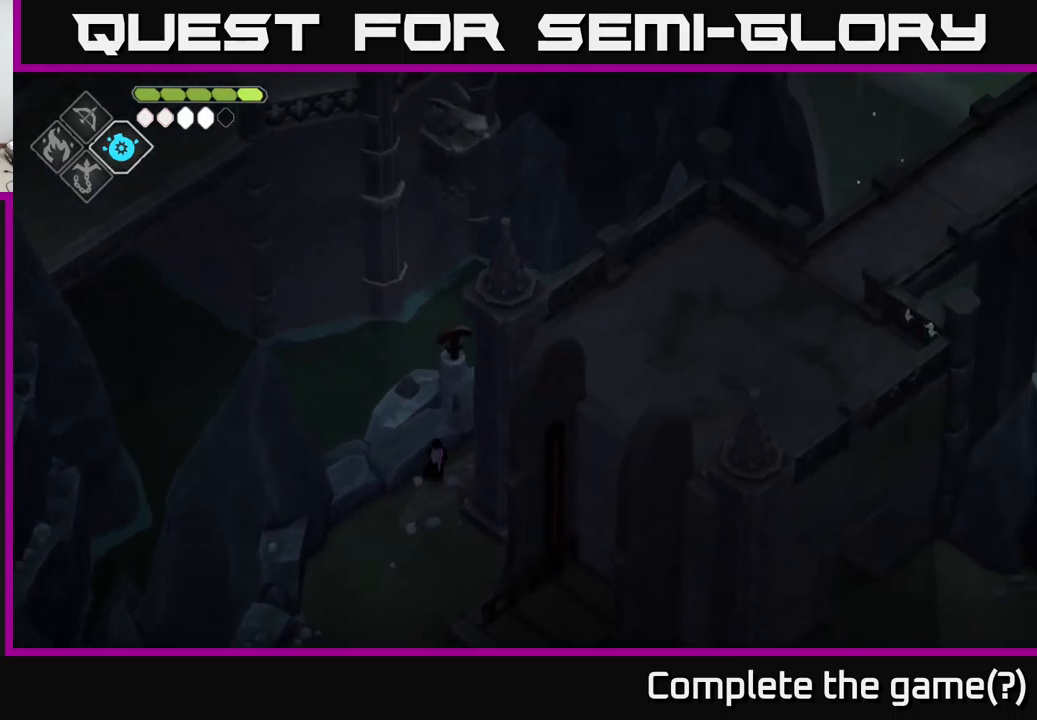
{"buttons": [], "left_stick": "up", "right_stick": "up-right", "events": []}
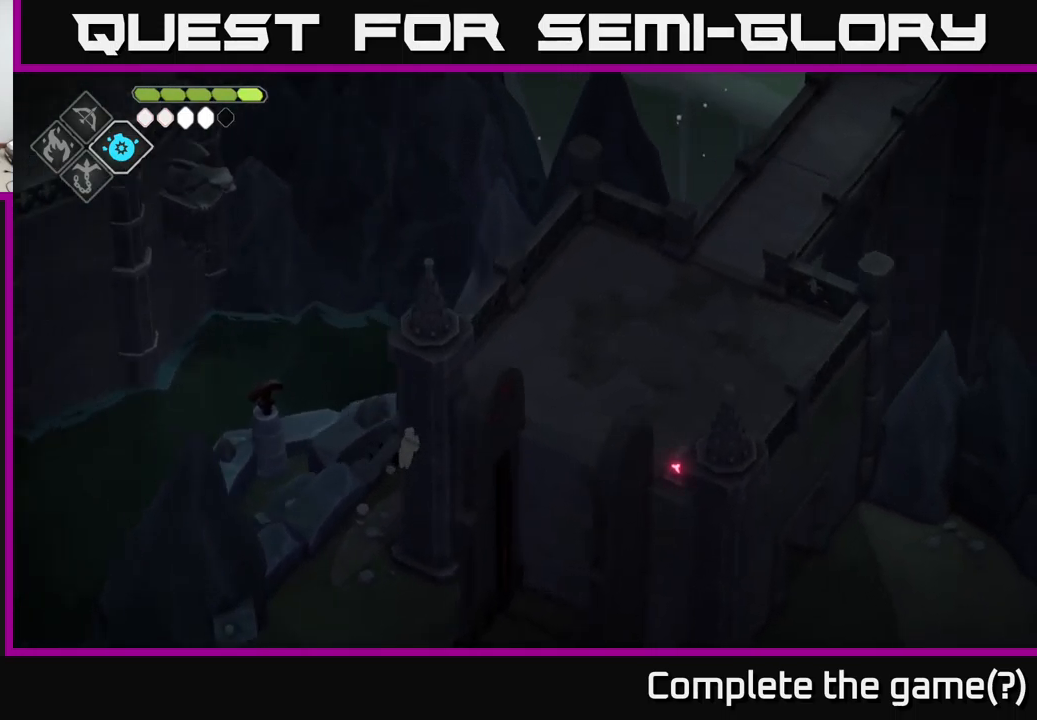
{"buttons": [], "left_stick": "up-left", "right_stick": "center", "events": [[183, "left_stick", "up-left"], [400, "right_stick", "center"]]}
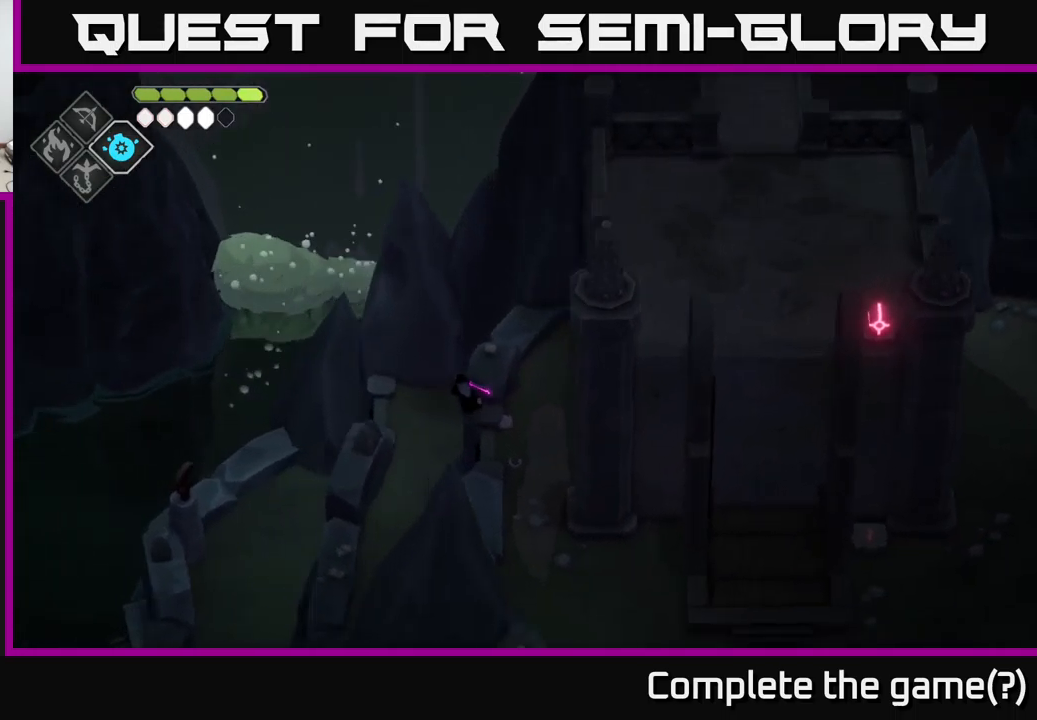
{"buttons": [], "left_stick": "down", "right_stick": "center", "events": [[133, "left_stick", "down-left"], [350, "left_stick", "down"]]}
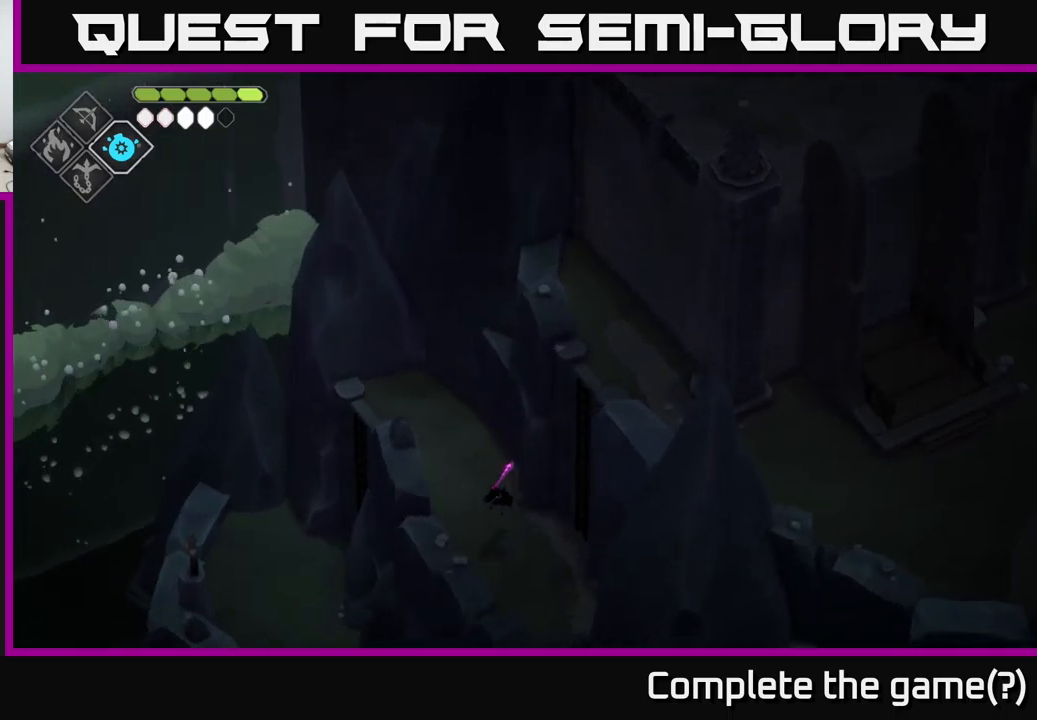
{"buttons": [], "left_stick": "up-left", "right_stick": "down", "events": [[33, "left_stick", "up-left"], [67, "right_stick", "down"]]}
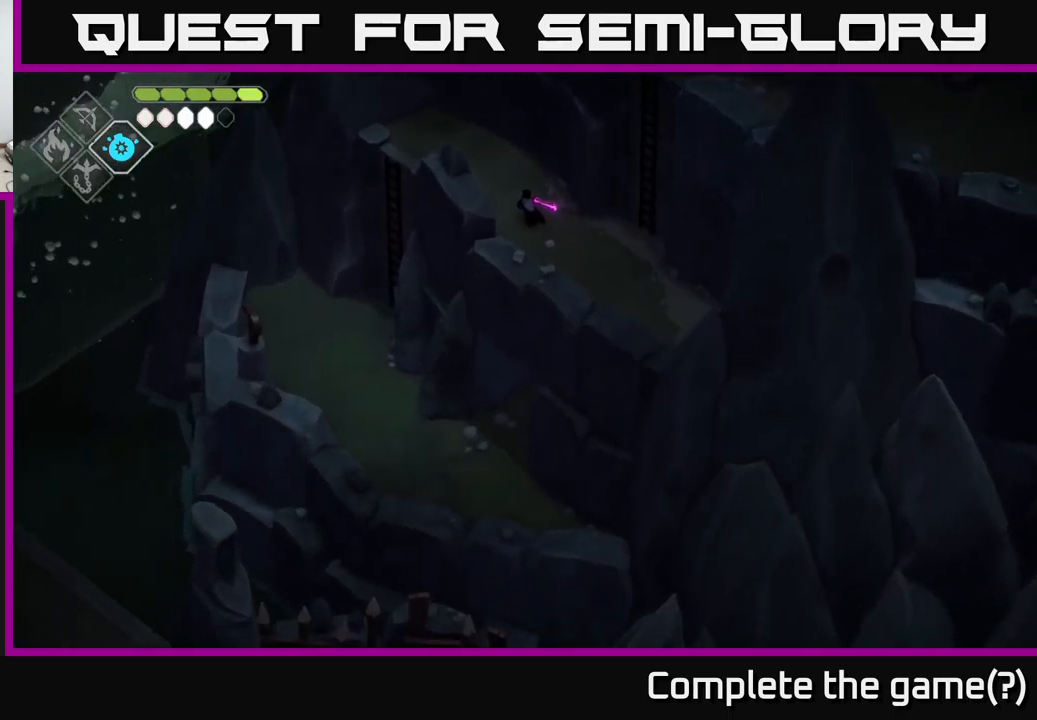
{"buttons": [], "left_stick": "up-left", "right_stick": "down", "events": []}
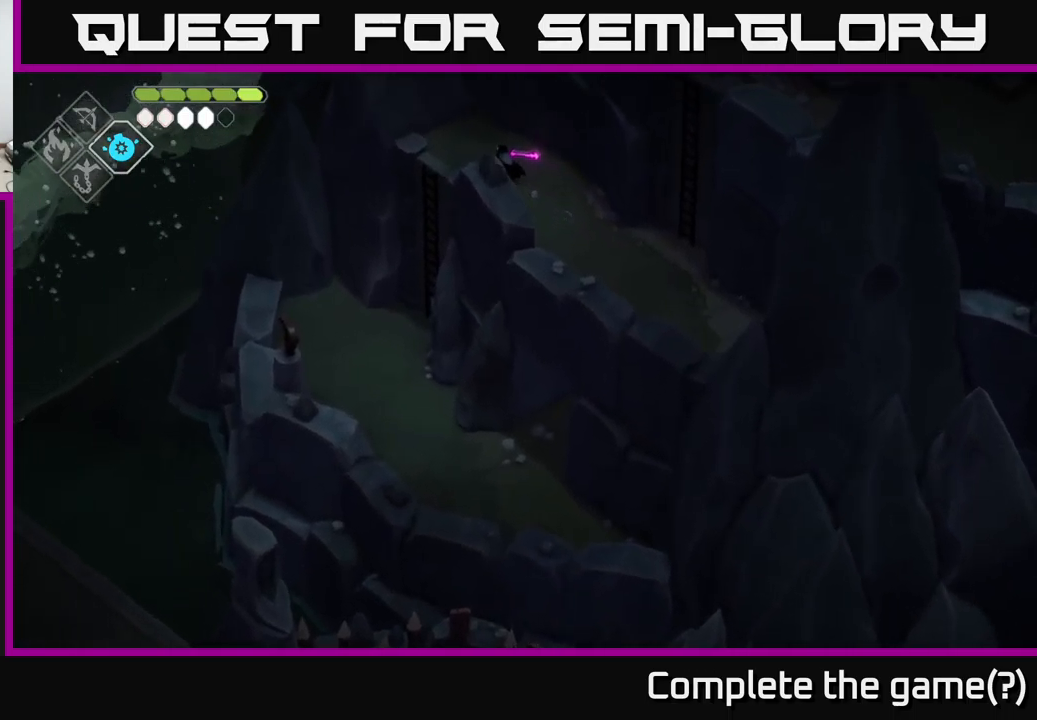
{"buttons": [], "left_stick": "down-left", "right_stick": "down", "events": [[200, "left_stick", "left"], [300, "left_stick", "down-left"]]}
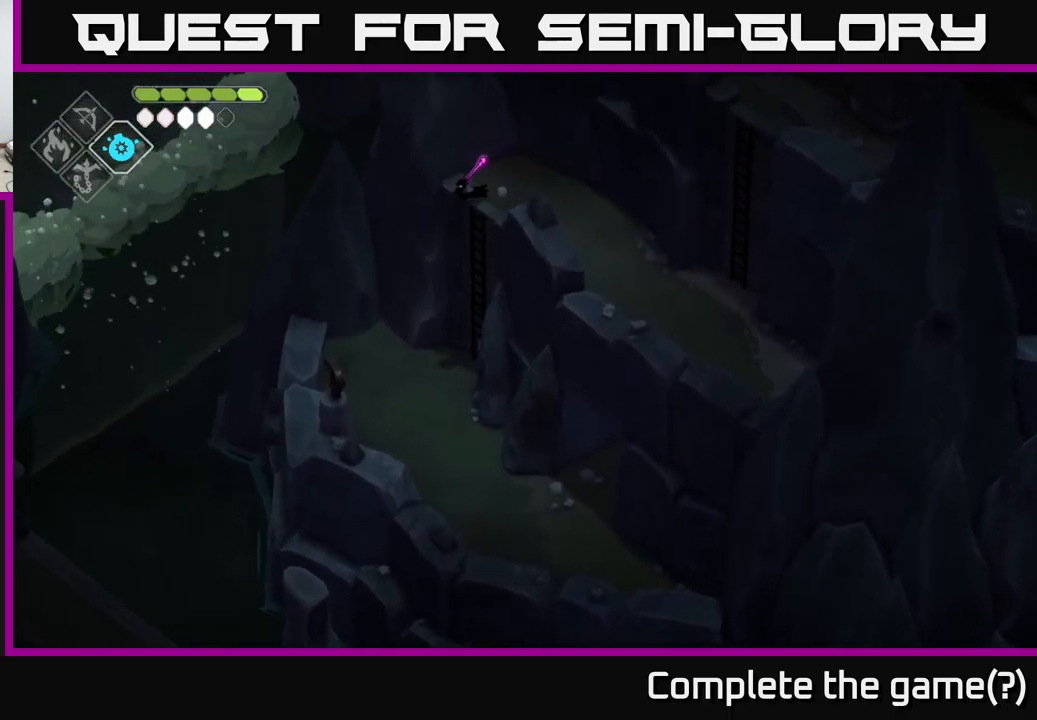
{"buttons": [], "left_stick": "down", "right_stick": "down", "events": [[250, "left_stick", "down"]]}
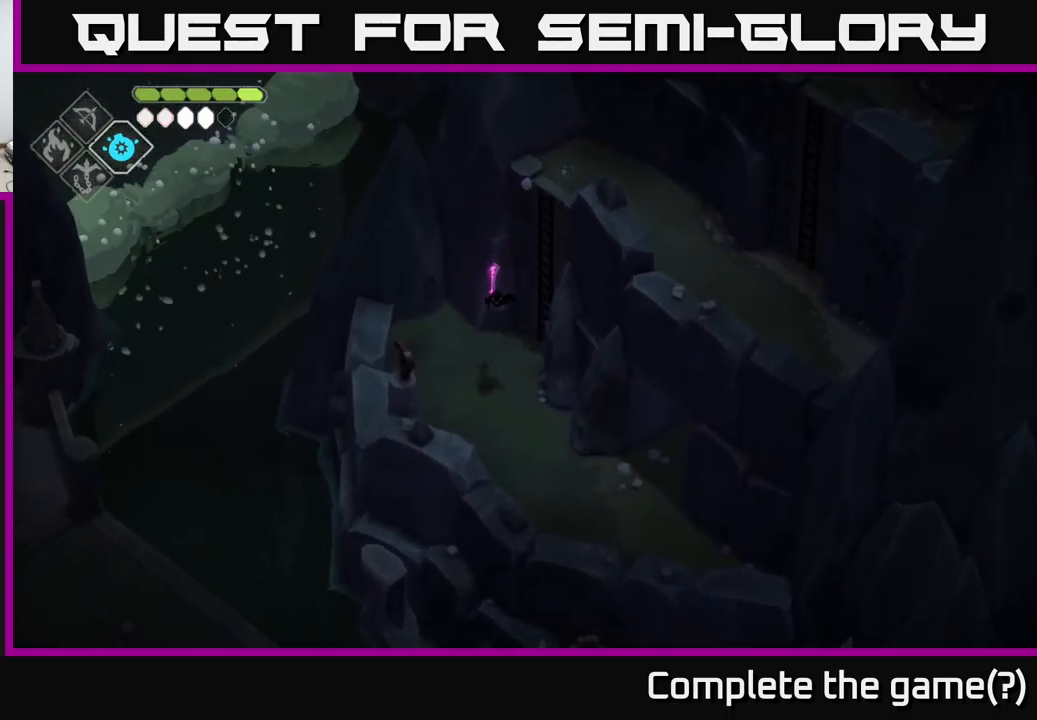
{"buttons": [], "left_stick": "down-right", "right_stick": "down", "events": [[450, "left_stick", "down-right"]]}